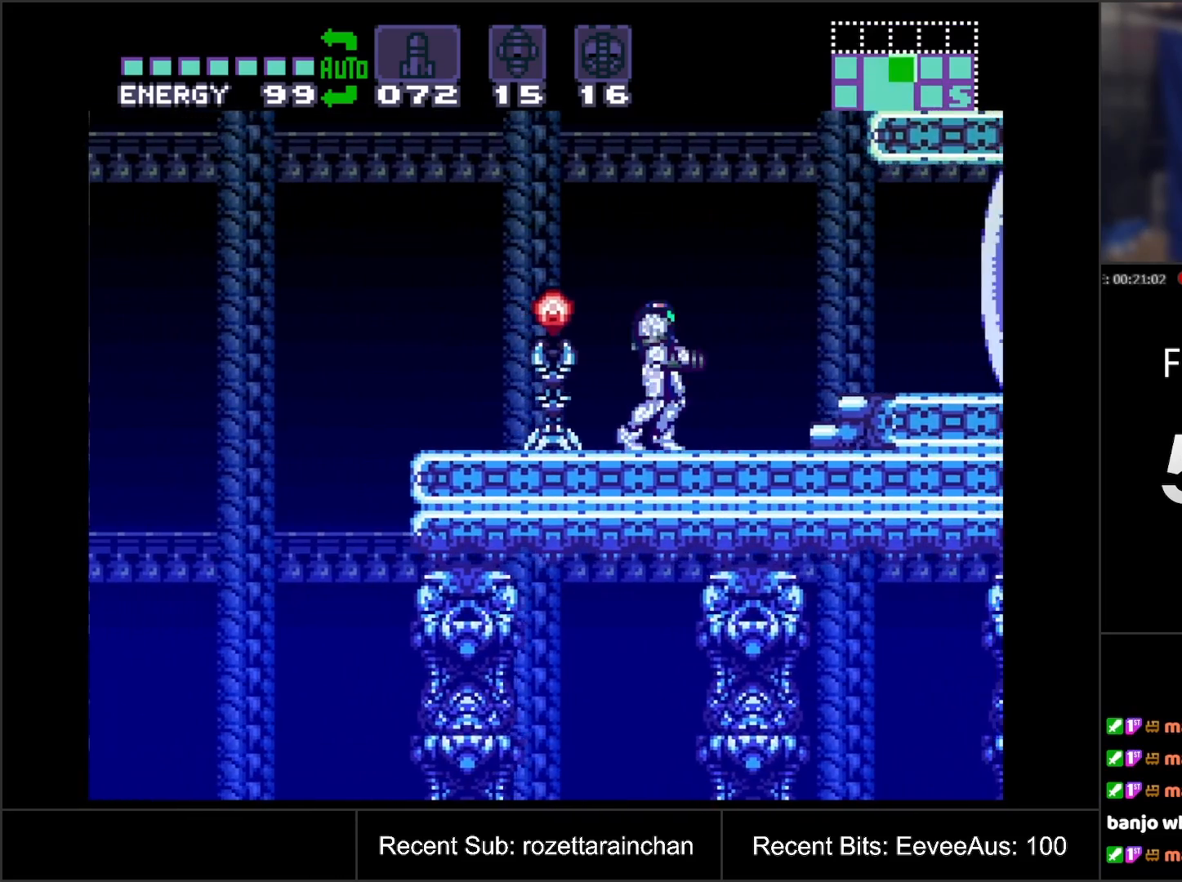
Gameplay with a controller (Nintendo layout); each line is a JSON object with the inputs held at the frame after it. "events" lists button and stick changes between this image and that frame as [ms after this image, input, new state], when the widget could be followed in between. Not read: L3 R3.
{"buttons": ["B"], "events": [[100, "B", "down"], [100, "DPAD_LEFT", "down"], [150, "DPAD_LEFT", "up"]]}
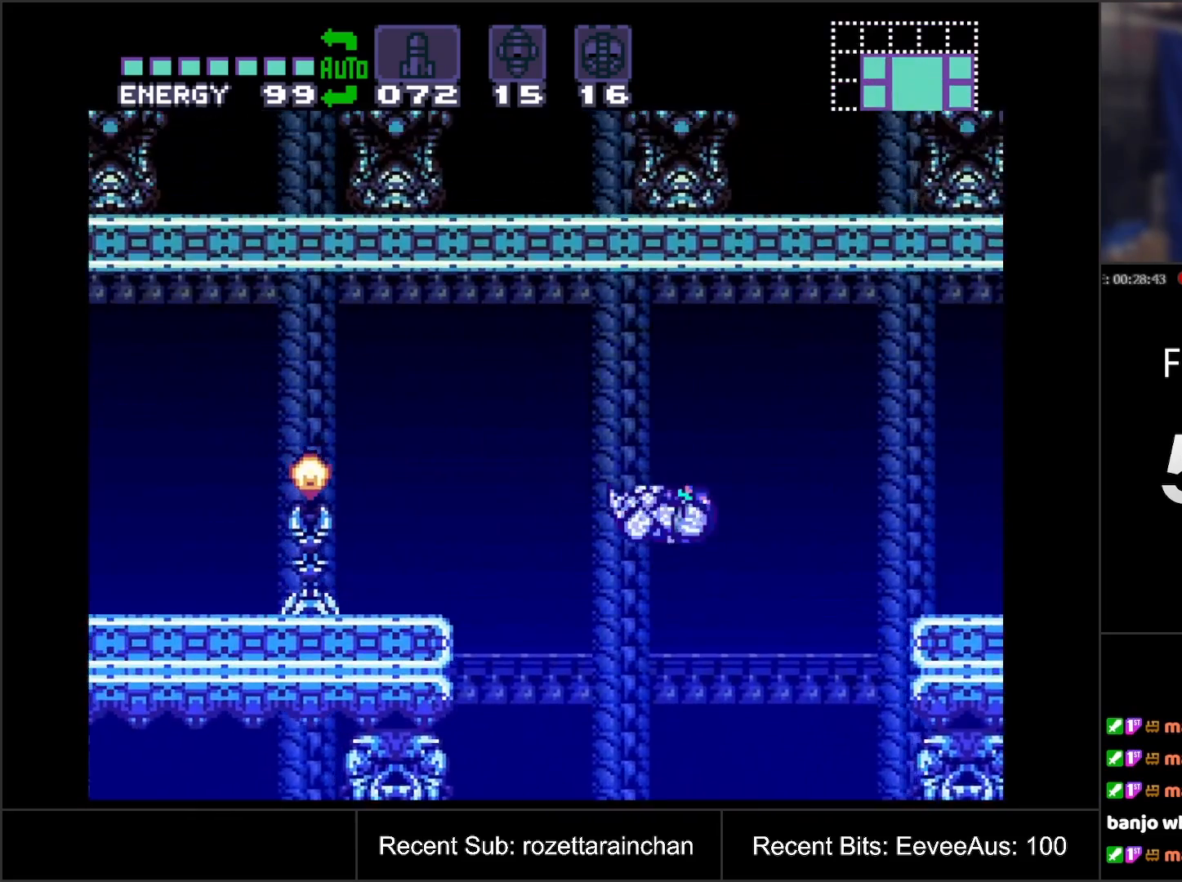
{"buttons": [], "events": [[350, "B", "up"]]}
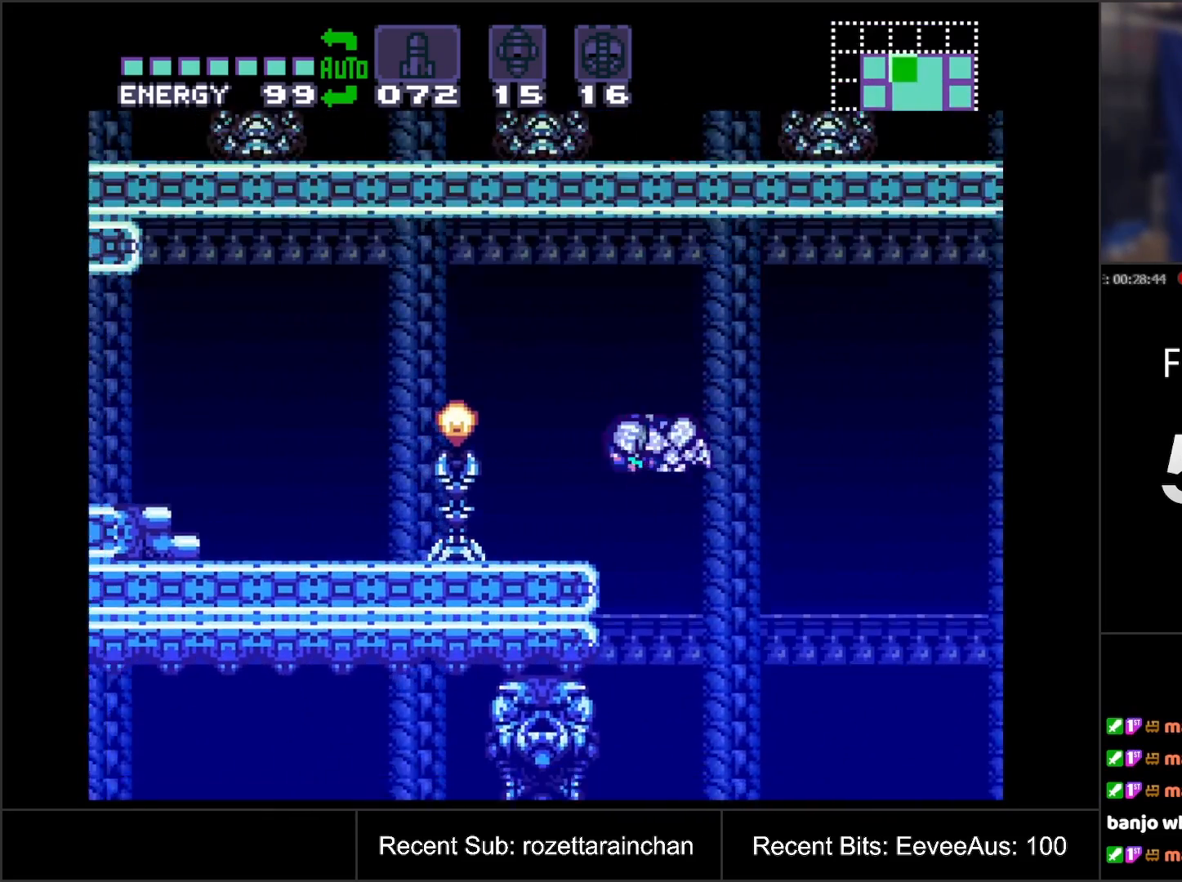
{"buttons": ["DPAD_LEFT"], "events": [[450, "DPAD_LEFT", "down"]]}
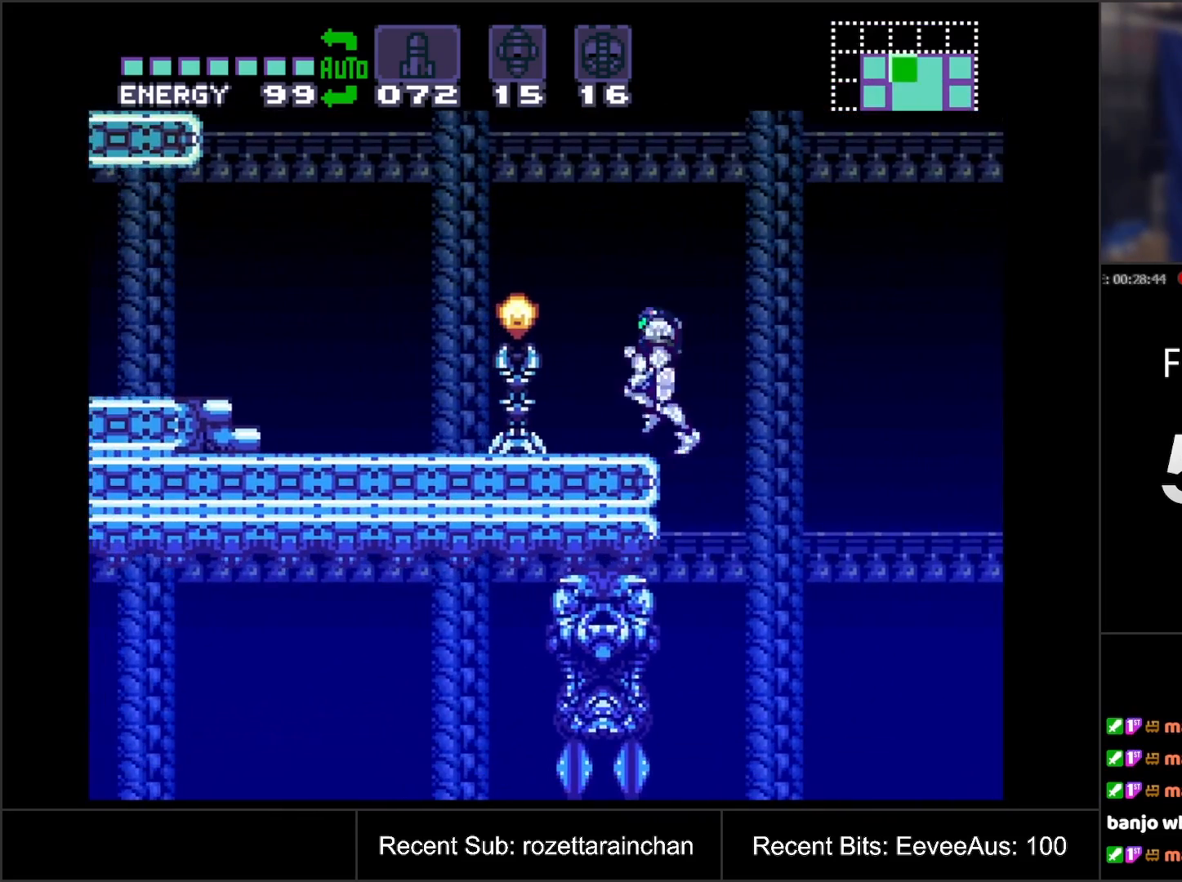
{"buttons": [], "events": [[183, "B", "down"], [200, "DPAD_LEFT", "up"], [350, "B", "up"]]}
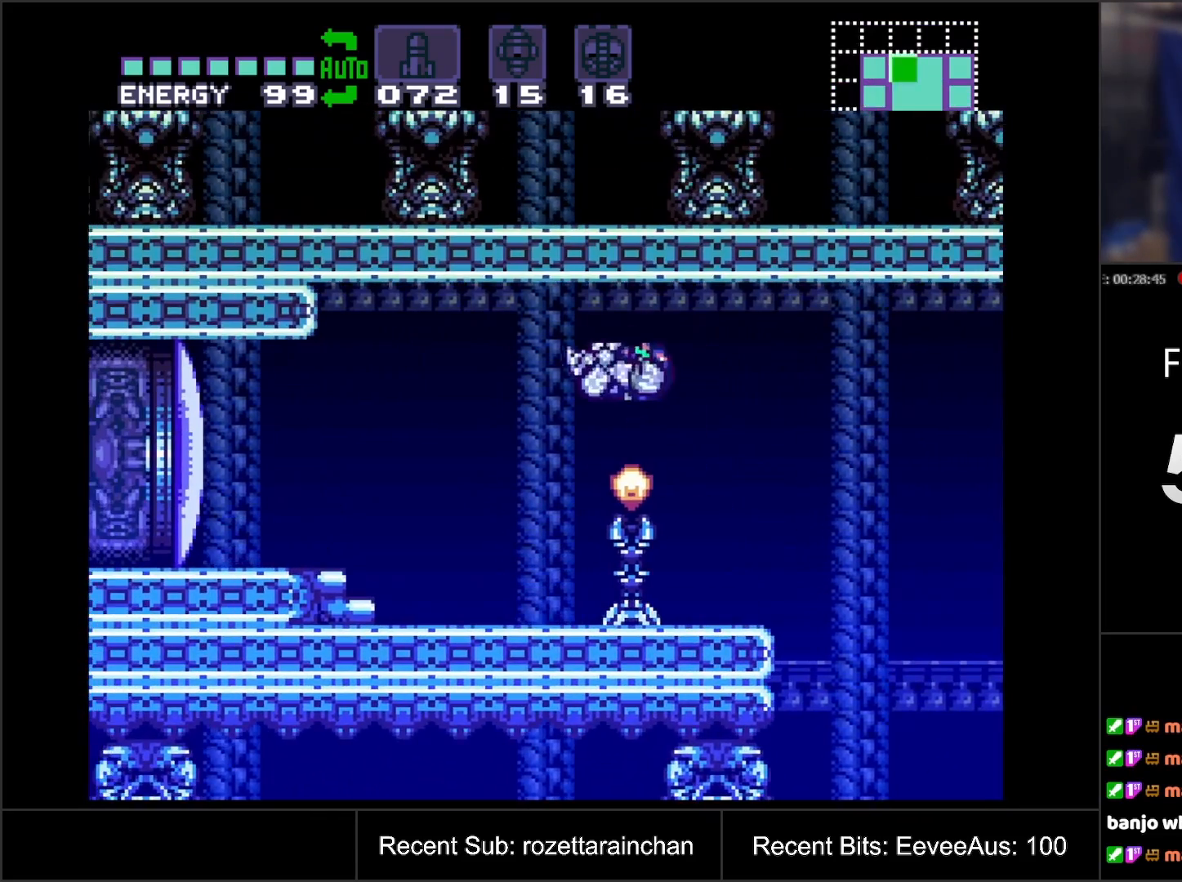
{"buttons": [], "events": [[417, "Y", "down"], [483, "Y", "up"]]}
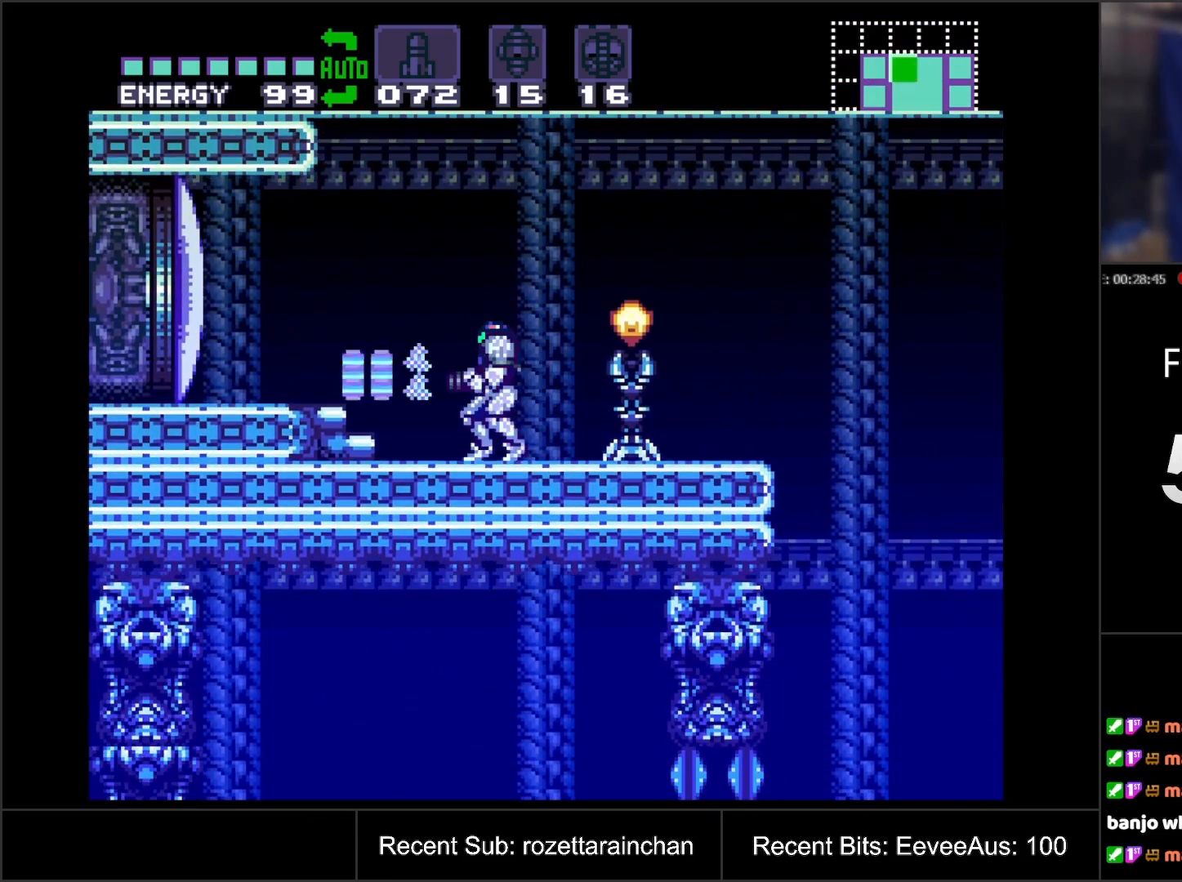
{"buttons": ["A"], "events": [[350, "A", "down"]]}
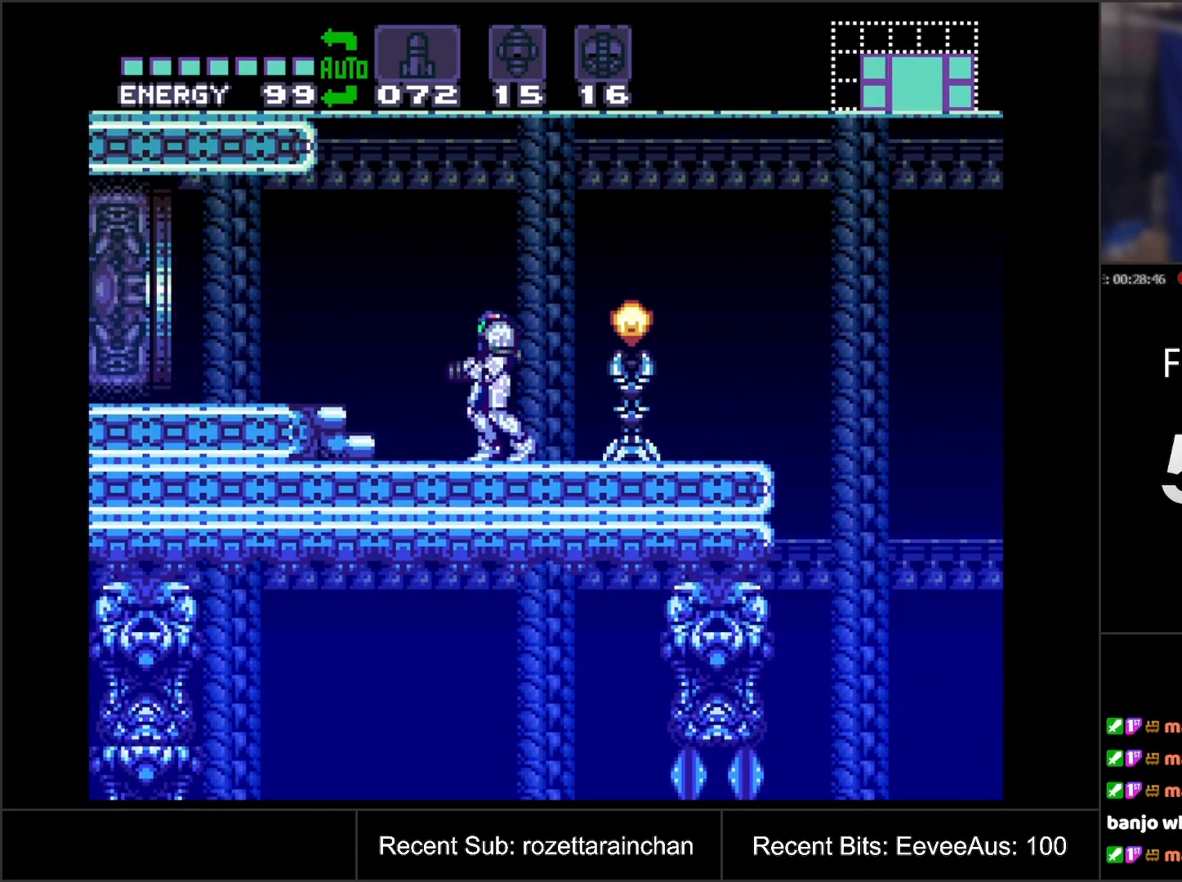
{"buttons": ["A", "B", "DPAD_RIGHT"], "events": [[133, "DPAD_RIGHT", "down"], [350, "B", "down"]]}